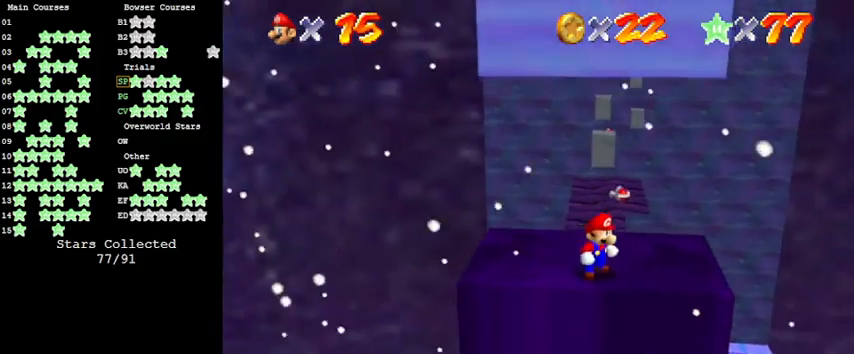
Gameplay with keyboard; each line is a JSON object with the keys held at the frame after it. "events" lists presses ("down") and releases ("up") of "a", "c", "ctrl", "d", "down", "left", "return", "right", "s", "shift", "up", "w", "x" and "y" between this image and that frame as [ms after this image, input, new state], when the widget could be followed in between. No other keys are recorded. Mouse input is not recorded.
{"keys": ["shift", "up", "y"], "events": [[133, "up", "down"], [400, "y", "down"], [433, "shift", "down"]]}
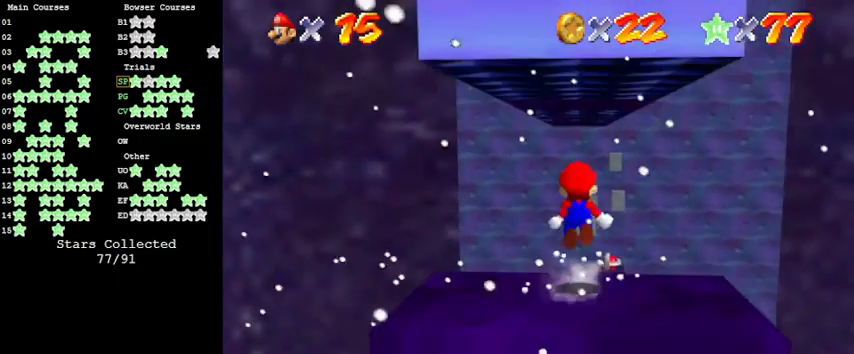
{"keys": ["left", "up"], "events": [[33, "y", "up"], [100, "right", "down"], [100, "shift", "up"], [133, "a", "down"], [133, "right", "up"], [133, "s", "down"], [233, "left", "down"], [266, "a", "up"], [333, "s", "up"]]}
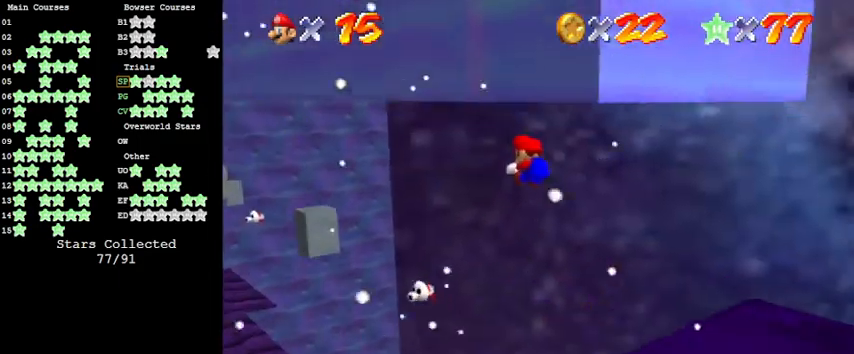
{"keys": ["right"], "events": [[100, "left", "up"], [200, "up", "up"], [266, "right", "down"]]}
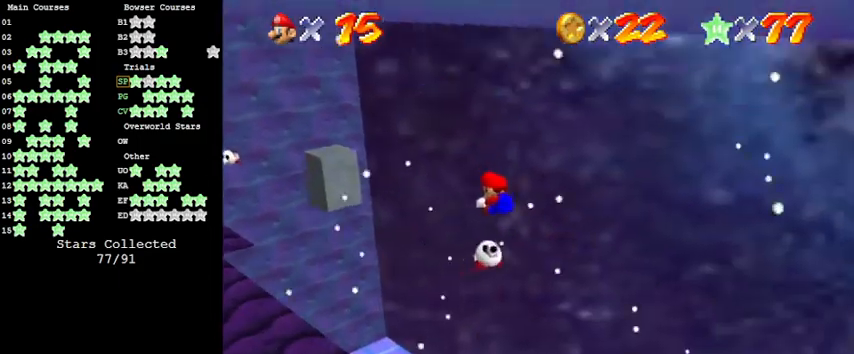
{"keys": [], "events": [[66, "right", "up"]]}
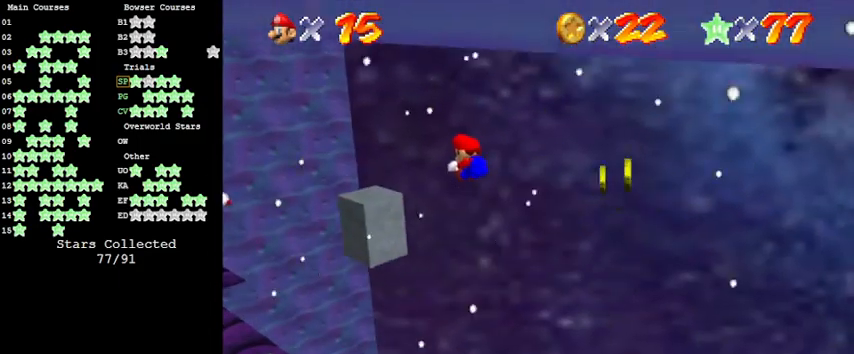
{"keys": ["right"], "events": [[433, "right", "down"]]}
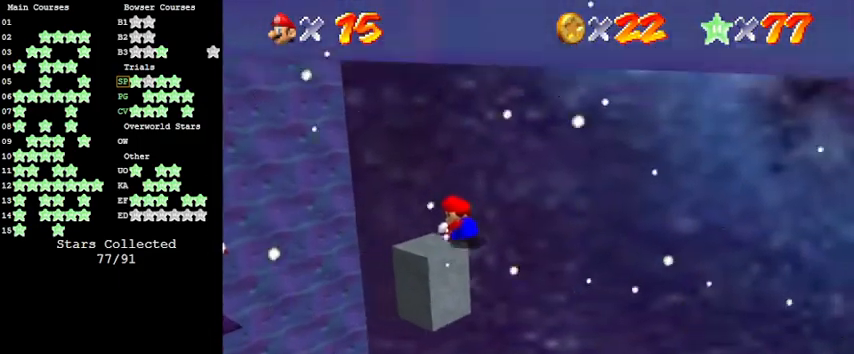
{"keys": ["down", "shift"], "events": [[33, "right", "up"], [133, "up", "down"], [166, "up", "up"], [300, "shift", "down"], [466, "down", "down"]]}
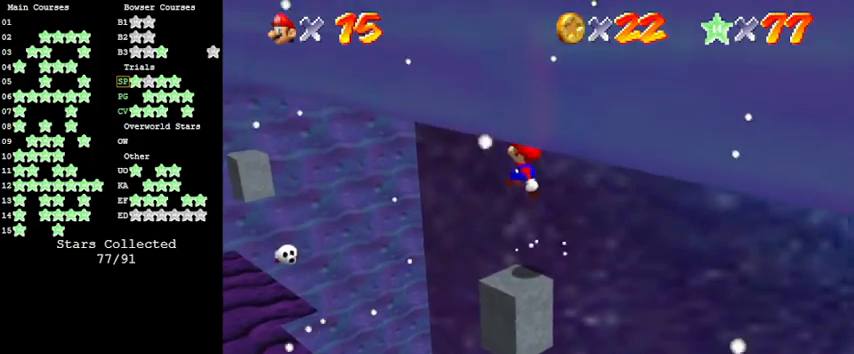
{"keys": ["w"], "events": [[33, "down", "up"], [33, "shift", "up"], [266, "d", "down"], [266, "left", "down"], [366, "left", "up"], [433, "d", "up"], [500, "w", "down"]]}
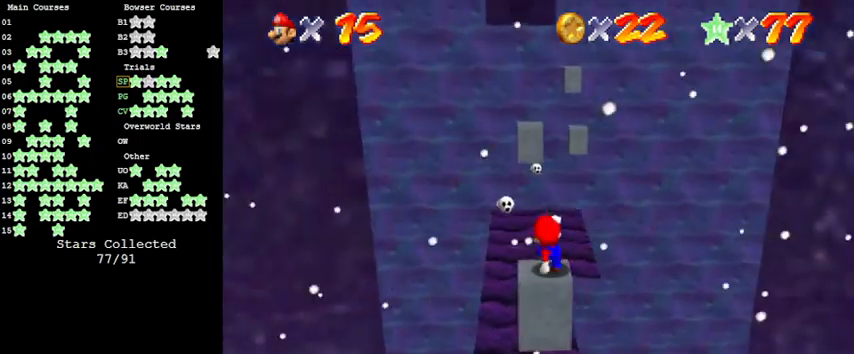
{"keys": ["down"], "events": [[100, "w", "up"], [233, "up", "down"], [300, "up", "up"], [466, "down", "down"]]}
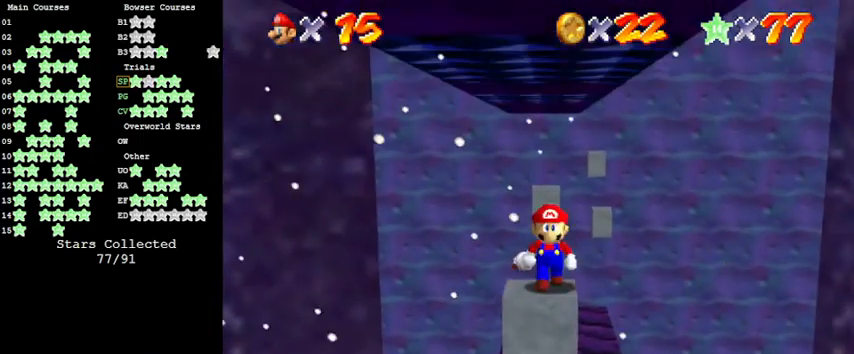
{"keys": ["a", "s"], "events": [[400, "a", "down"], [400, "down", "up"], [400, "s", "down"]]}
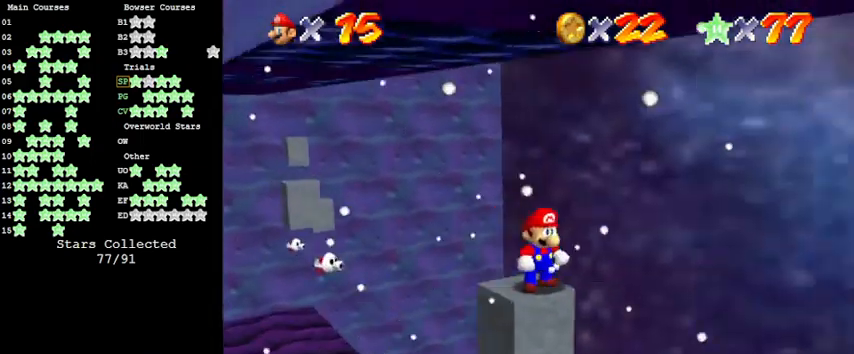
{"keys": ["left", "up"], "events": [[66, "a", "up"], [66, "s", "up"], [400, "left", "down"], [400, "up", "down"]]}
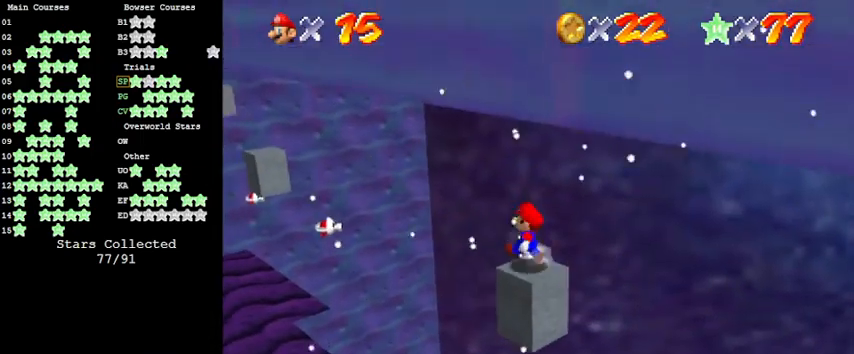
{"keys": ["left", "up"], "events": [[100, "y", "down"], [133, "shift", "down"], [400, "shift", "up"], [400, "y", "up"]]}
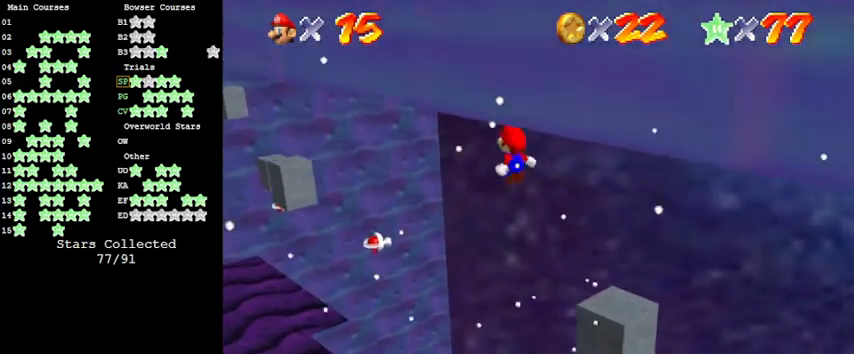
{"keys": ["right"], "events": [[66, "up", "up"], [100, "left", "up"], [466, "right", "down"]]}
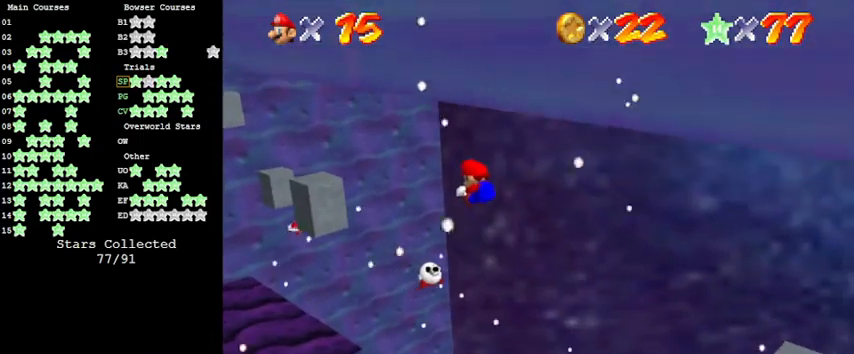
{"keys": [], "events": [[33, "right", "up"], [166, "up", "down"], [400, "up", "up"]]}
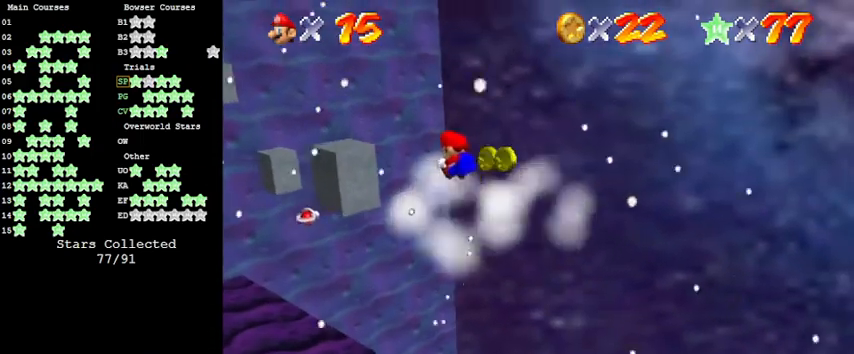
{"keys": [], "events": [[300, "down", "down"], [300, "right", "down"], [500, "down", "up"], [500, "right", "up"]]}
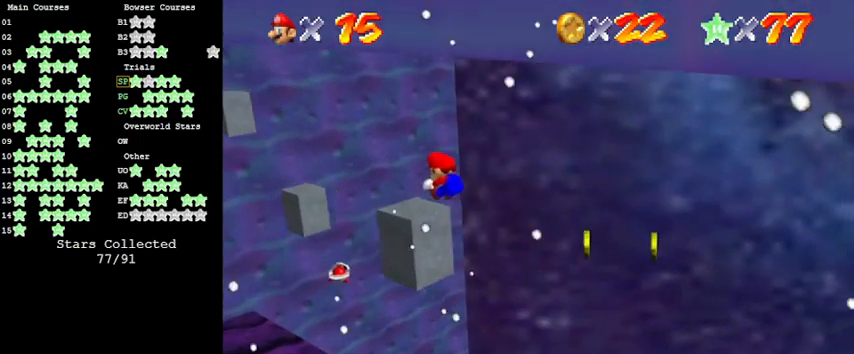
{"keys": ["shift"], "events": [[133, "up", "down"], [166, "right", "down"], [266, "right", "up"], [266, "up", "up"], [400, "shift", "down"]]}
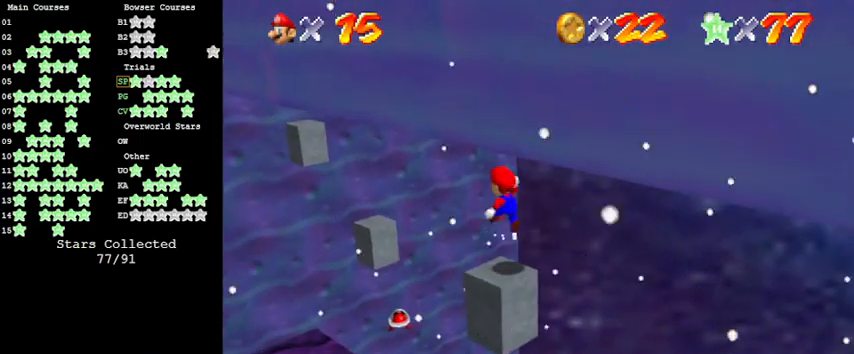
{"keys": [], "events": [[100, "shift", "up"], [233, "down", "down"], [300, "right", "down"], [333, "right", "up"], [366, "down", "up"]]}
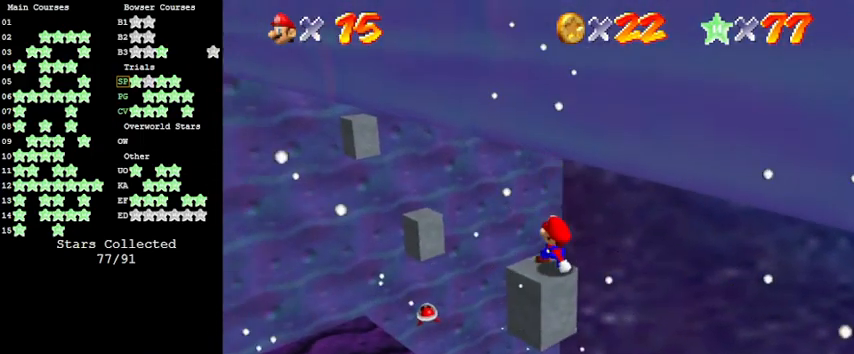
{"keys": ["d"], "events": [[500, "d", "down"]]}
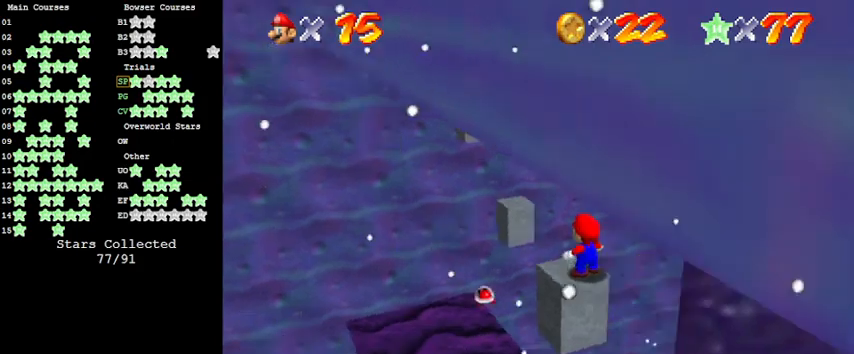
{"keys": ["a", "down"], "events": [[133, "d", "up"], [466, "a", "down"], [500, "down", "down"]]}
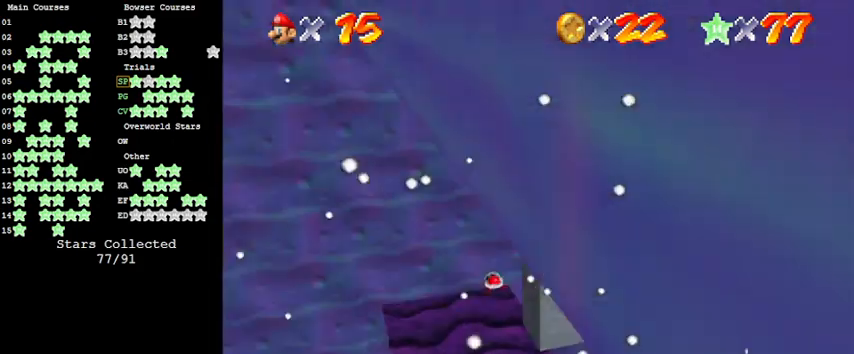
{"keys": [], "events": [[100, "a", "up"], [100, "down", "up"]]}
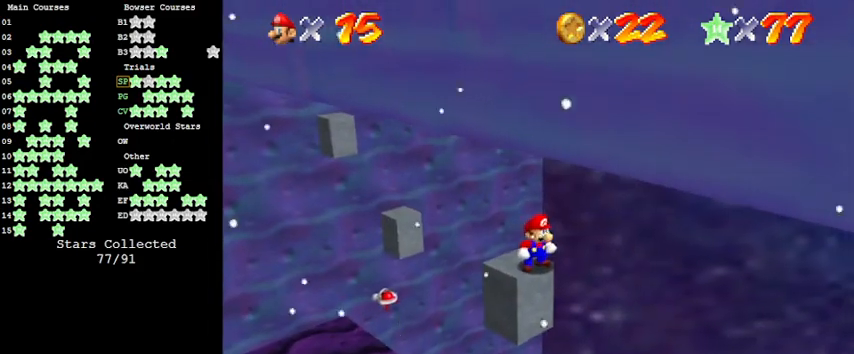
{"keys": ["left", "shift", "up", "y"], "events": [[66, "left", "down"], [66, "up", "down"], [233, "y", "down"], [300, "shift", "down"]]}
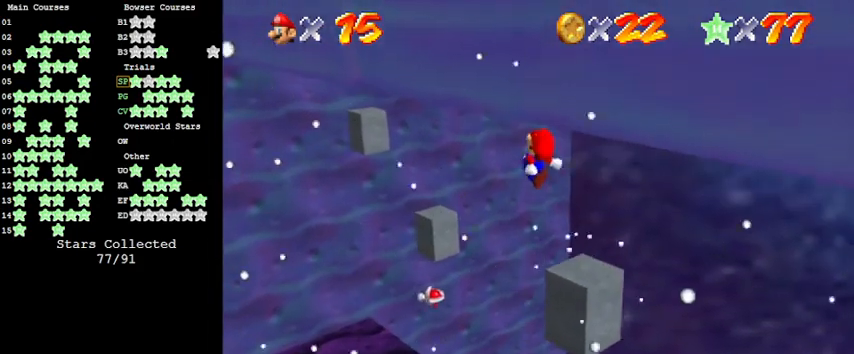
{"keys": [], "events": [[66, "shift", "up"], [66, "y", "up"], [100, "left", "up"], [100, "up", "up"], [266, "right", "down"], [500, "right", "up"]]}
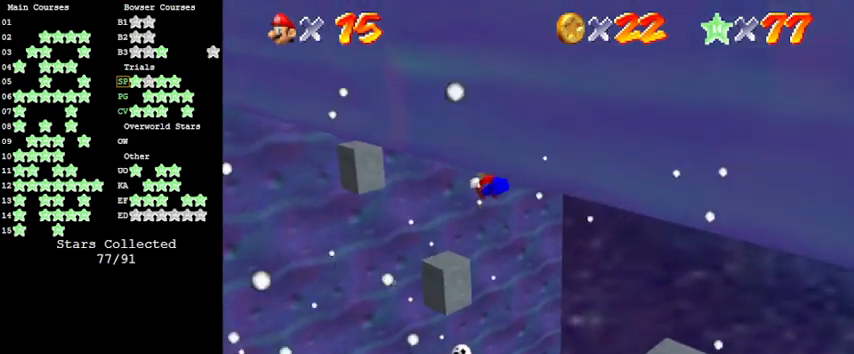
{"keys": ["left", "up"], "events": [[133, "right", "down"], [166, "up", "down"], [266, "a", "down"], [366, "right", "up"], [400, "a", "up"], [466, "left", "down"]]}
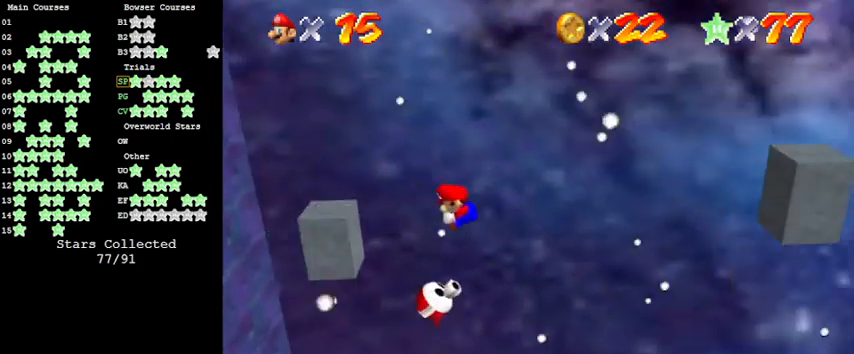
{"keys": [], "events": [[233, "left", "up"], [266, "right", "down"], [466, "right", "up"], [500, "up", "up"]]}
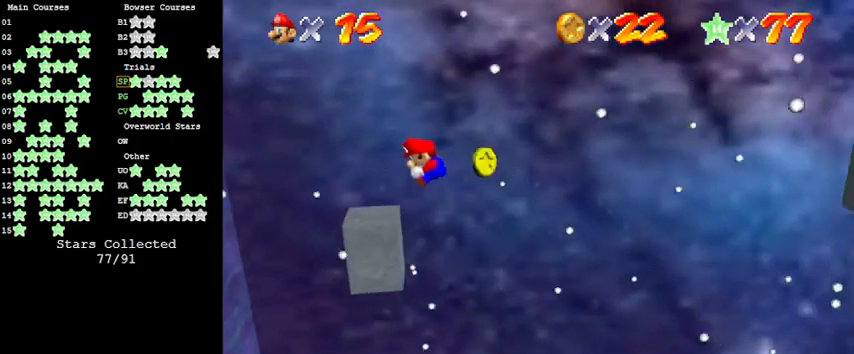
{"keys": ["left"], "events": [[166, "up", "down"], [200, "right", "down"], [300, "right", "up"], [366, "left", "down"], [366, "up", "up"]]}
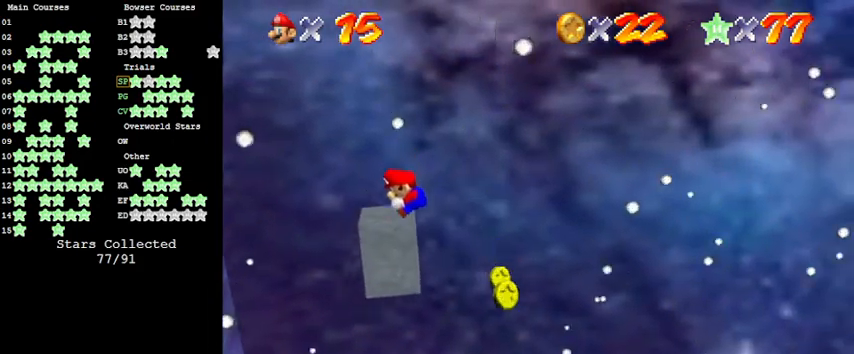
{"keys": [], "events": [[33, "left", "up"], [33, "up", "down"], [166, "up", "up"], [333, "shift", "down"], [466, "shift", "up"]]}
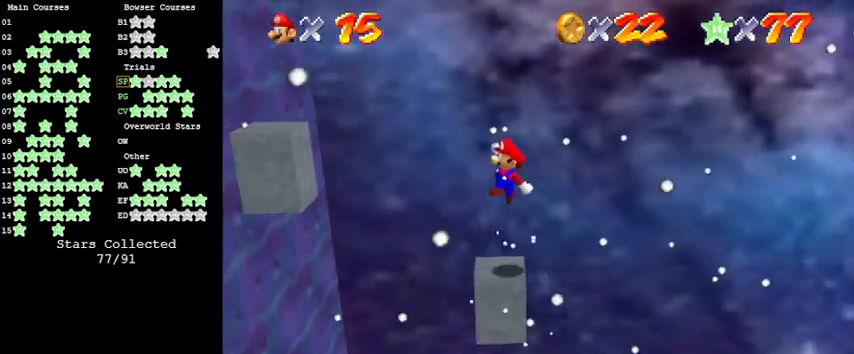
{"keys": [], "events": [[200, "d", "down"], [266, "d", "up"], [400, "d", "down"], [433, "d", "up"]]}
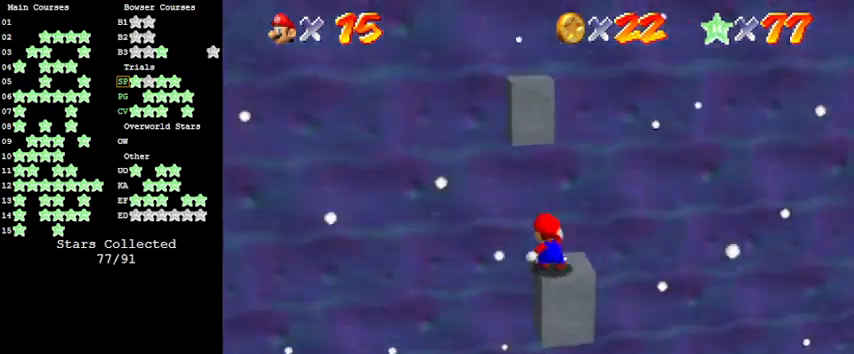
{"keys": ["shift"], "events": [[166, "up", "down"], [233, "up", "up"], [433, "shift", "down"]]}
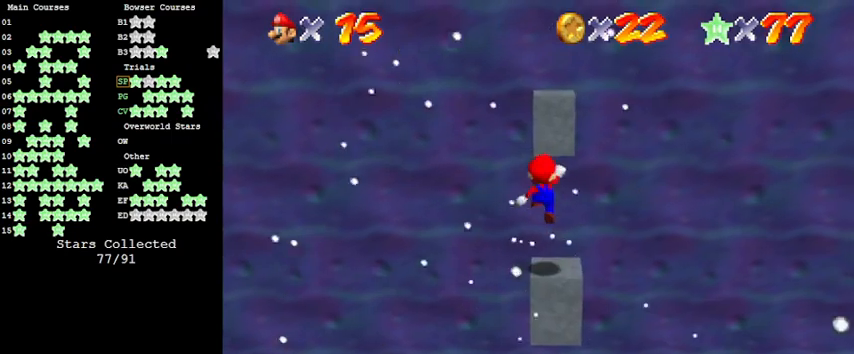
{"keys": [], "events": [[33, "right", "down"], [33, "shift", "up"], [166, "d", "down"], [166, "right", "up"], [200, "d", "up"], [300, "d", "down"], [400, "d", "up"]]}
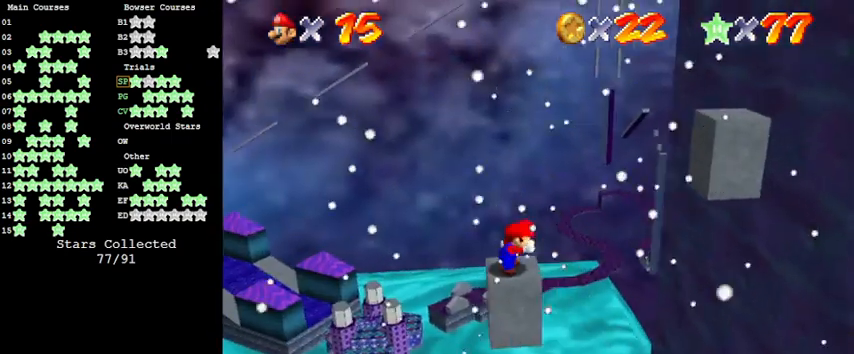
{"keys": ["shift"], "events": [[233, "right", "down"], [366, "right", "up"], [500, "shift", "down"]]}